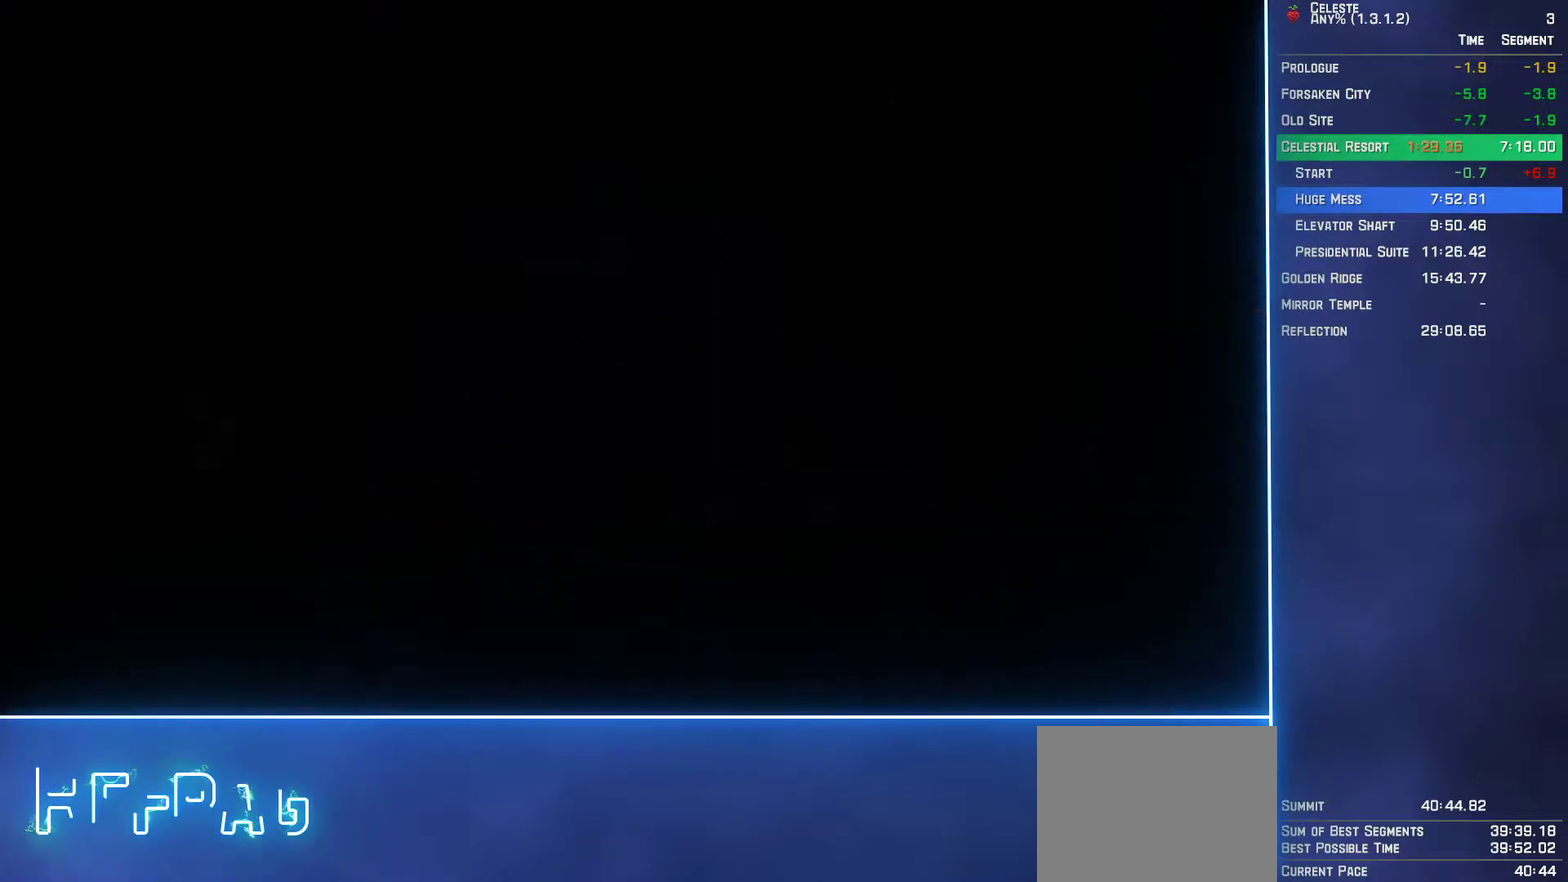
Gameplay with a controller (Xbox layout); each line is a JSON object with the inputs held at the frame after it. "events" lists button and stick changes between this image and that frame as [ms after this image, input, new state], when the widget could be followed in between. Not read: L3 R3 right_stick.
{"buttons": ["A", "DPAD_RIGHT"], "left_stick": "center", "events": [[217, "B", "down"], [400, "B", "up"], [433, "A", "down"]]}
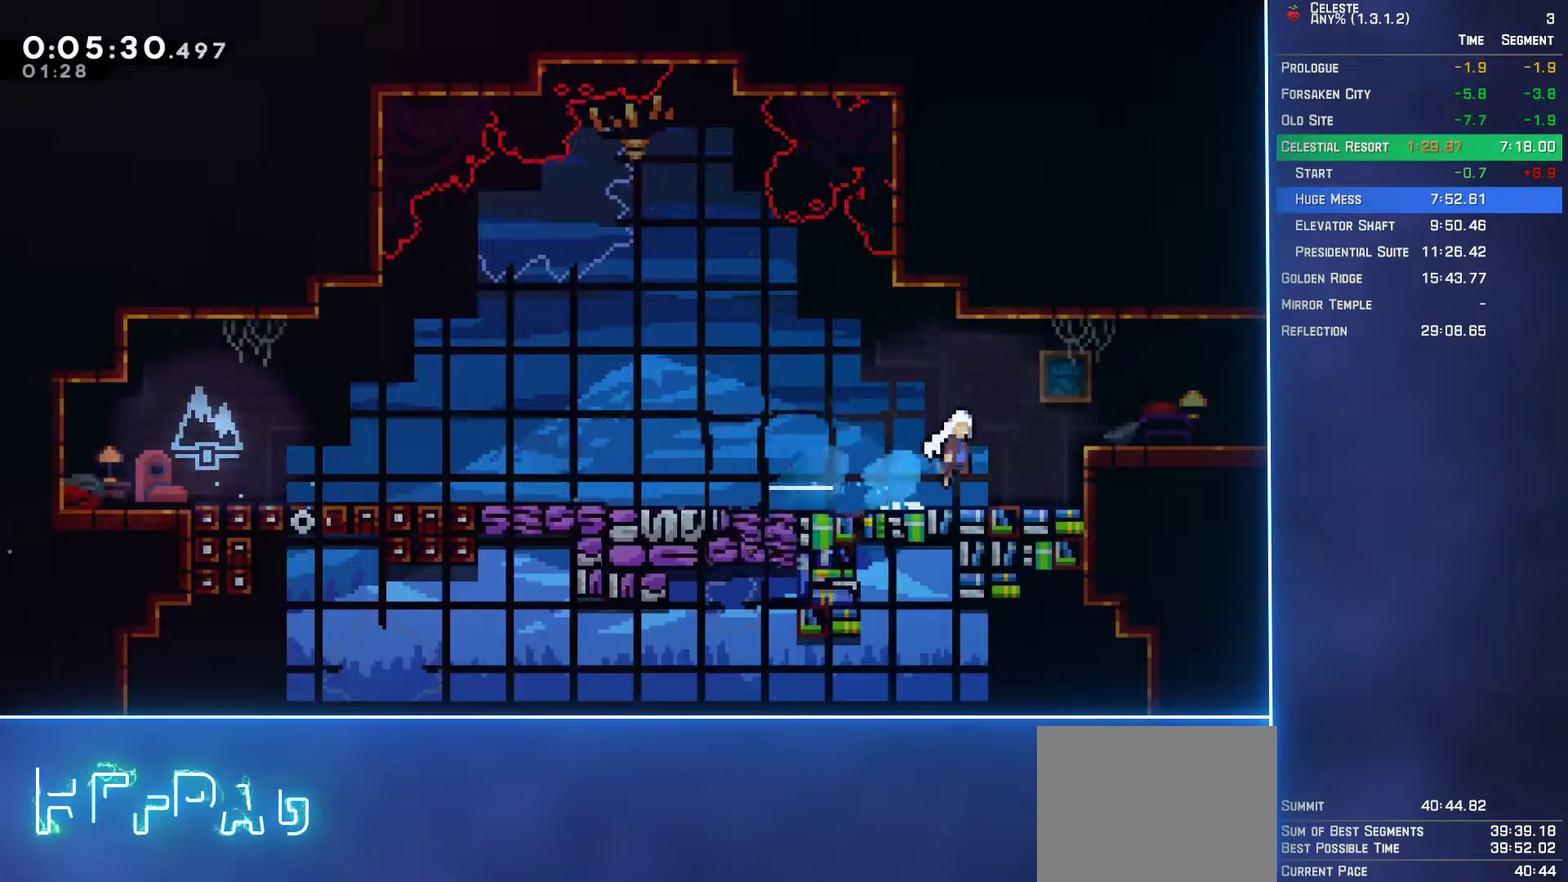
{"buttons": ["DPAD_RIGHT"], "left_stick": "center", "events": [[67, "A", "up"]]}
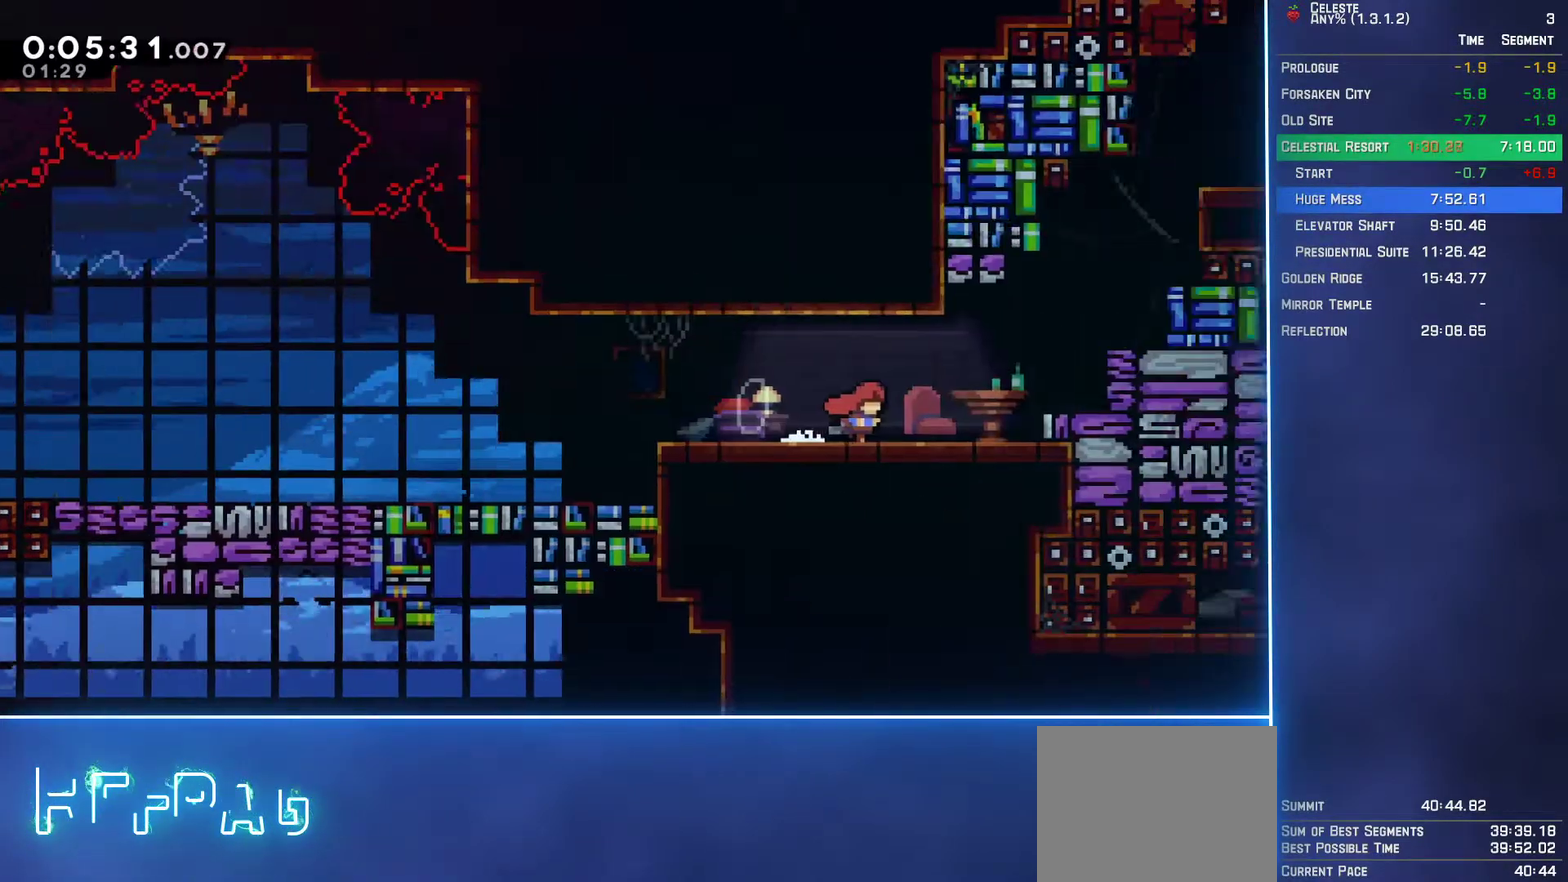
{"buttons": ["A", "DPAD_RIGHT"], "left_stick": "center", "events": [[450, "A", "down"]]}
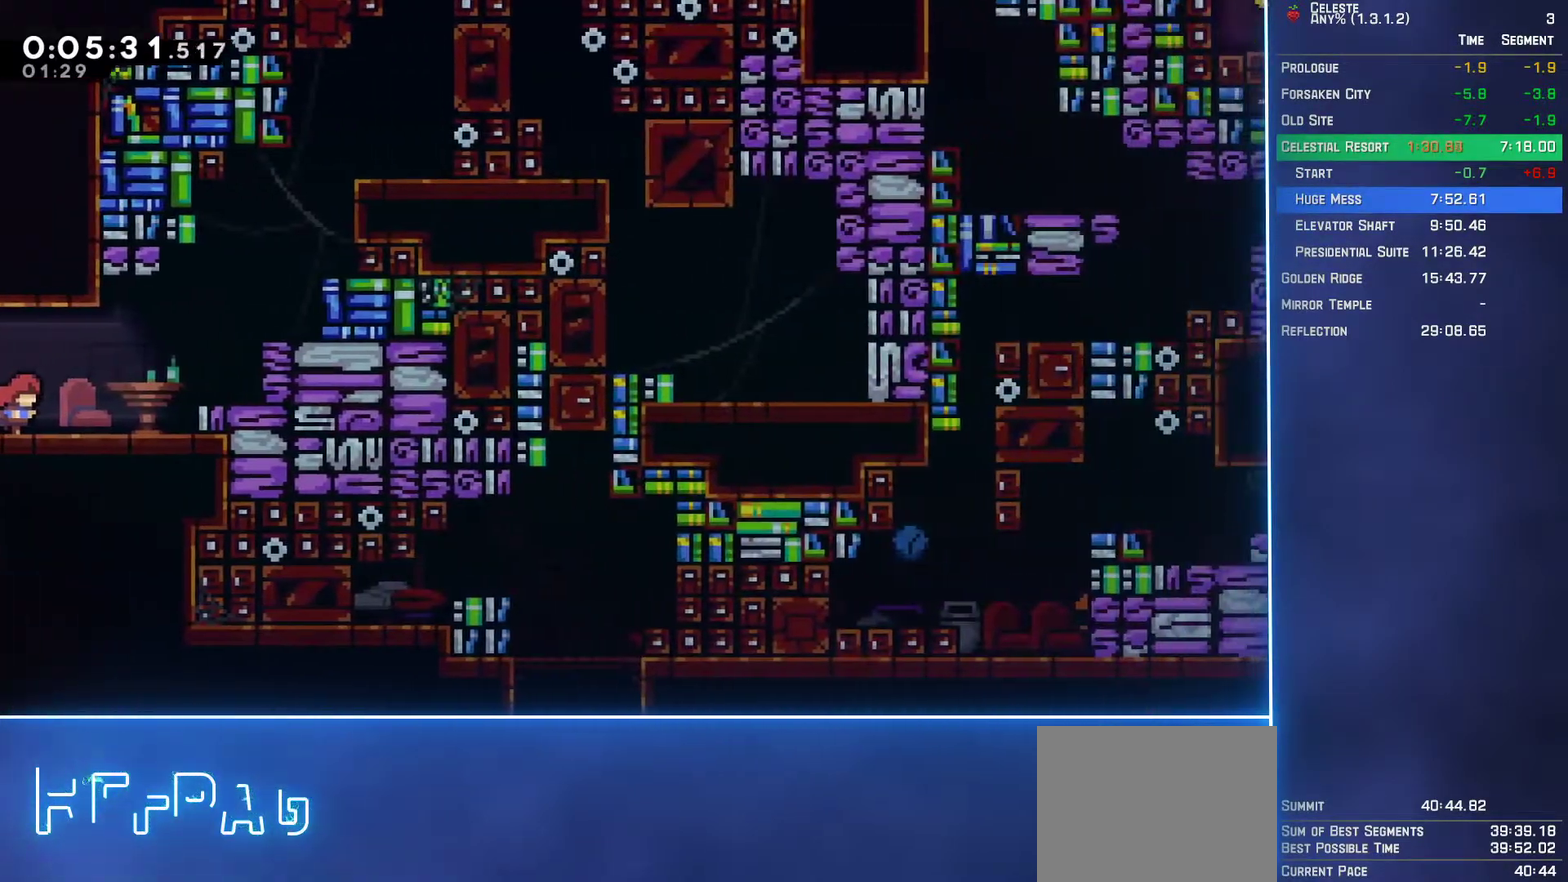
{"buttons": ["B", "L2", "DPAD_UP", "DPAD_RIGHT"], "left_stick": "center", "events": [[133, "DPAD_UP", "down"], [267, "L2", "down"], [283, "A", "up"], [350, "B", "down"]]}
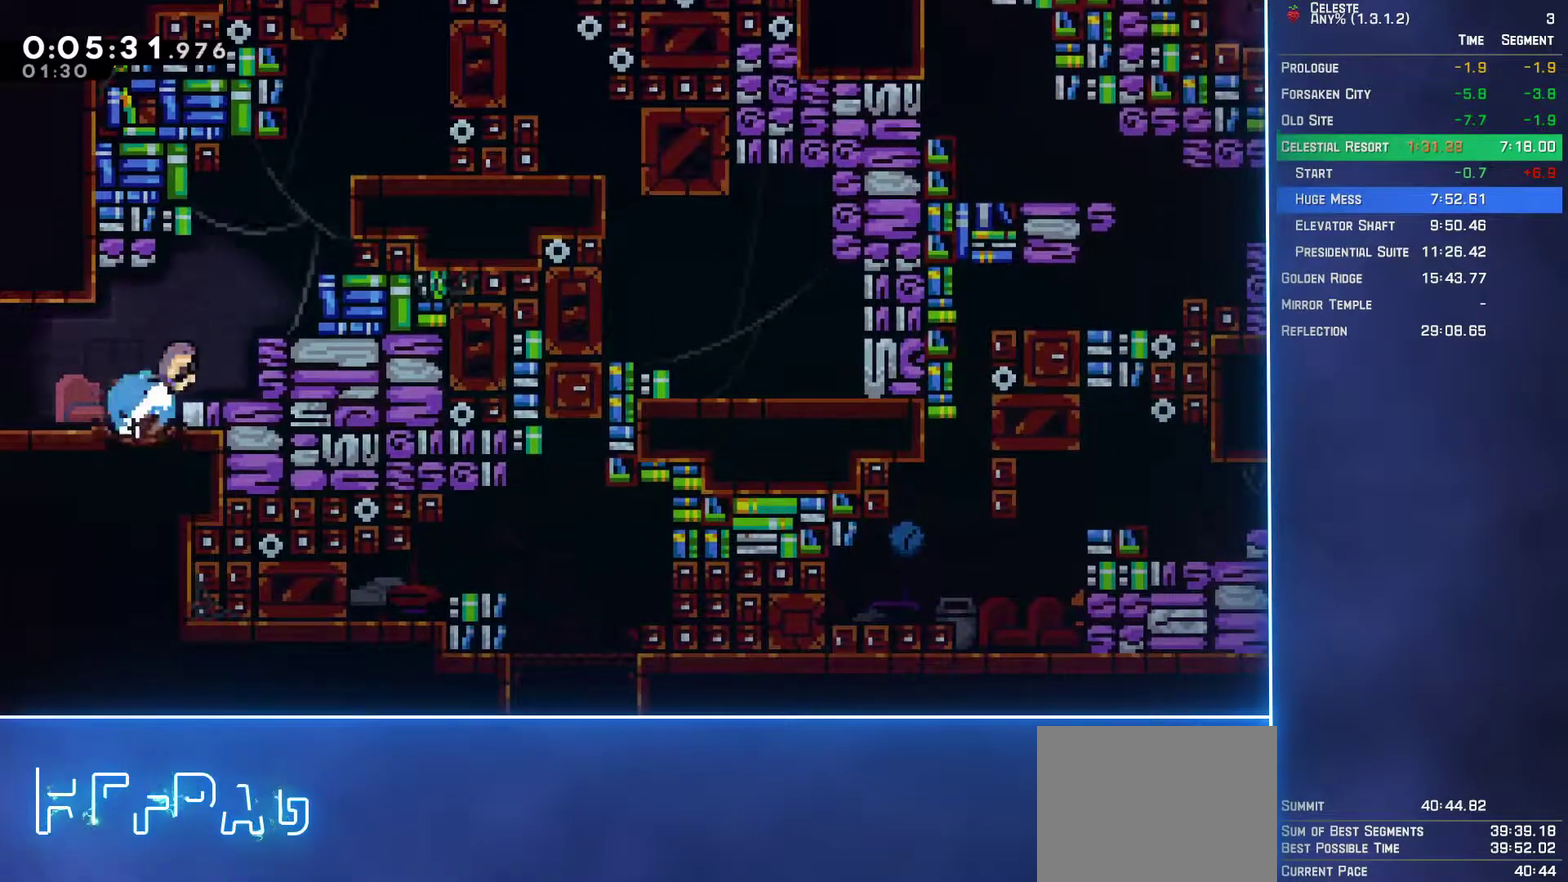
{"buttons": ["A", "L2", "DPAD_UP", "DPAD_RIGHT"], "left_stick": "center", "events": [[17, "B", "up"], [117, "A", "down"], [233, "A", "up"], [300, "A", "down"], [417, "A", "up"], [467, "A", "down"]]}
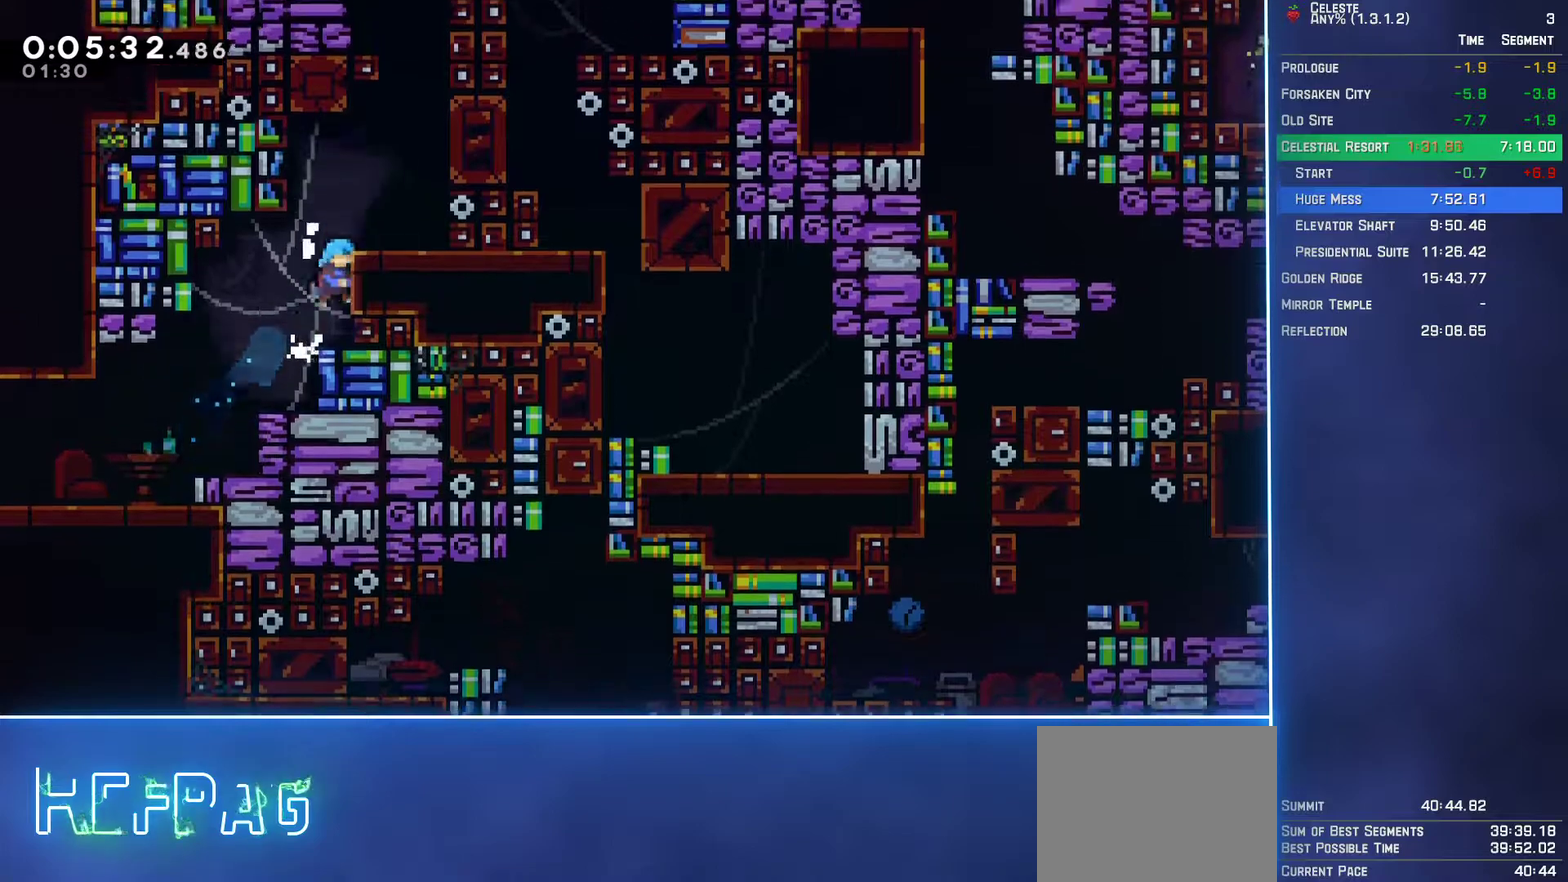
{"buttons": ["DPAD_UP", "DPAD_RIGHT"], "left_stick": "center", "events": [[200, "A", "up"], [317, "L2", "up"]]}
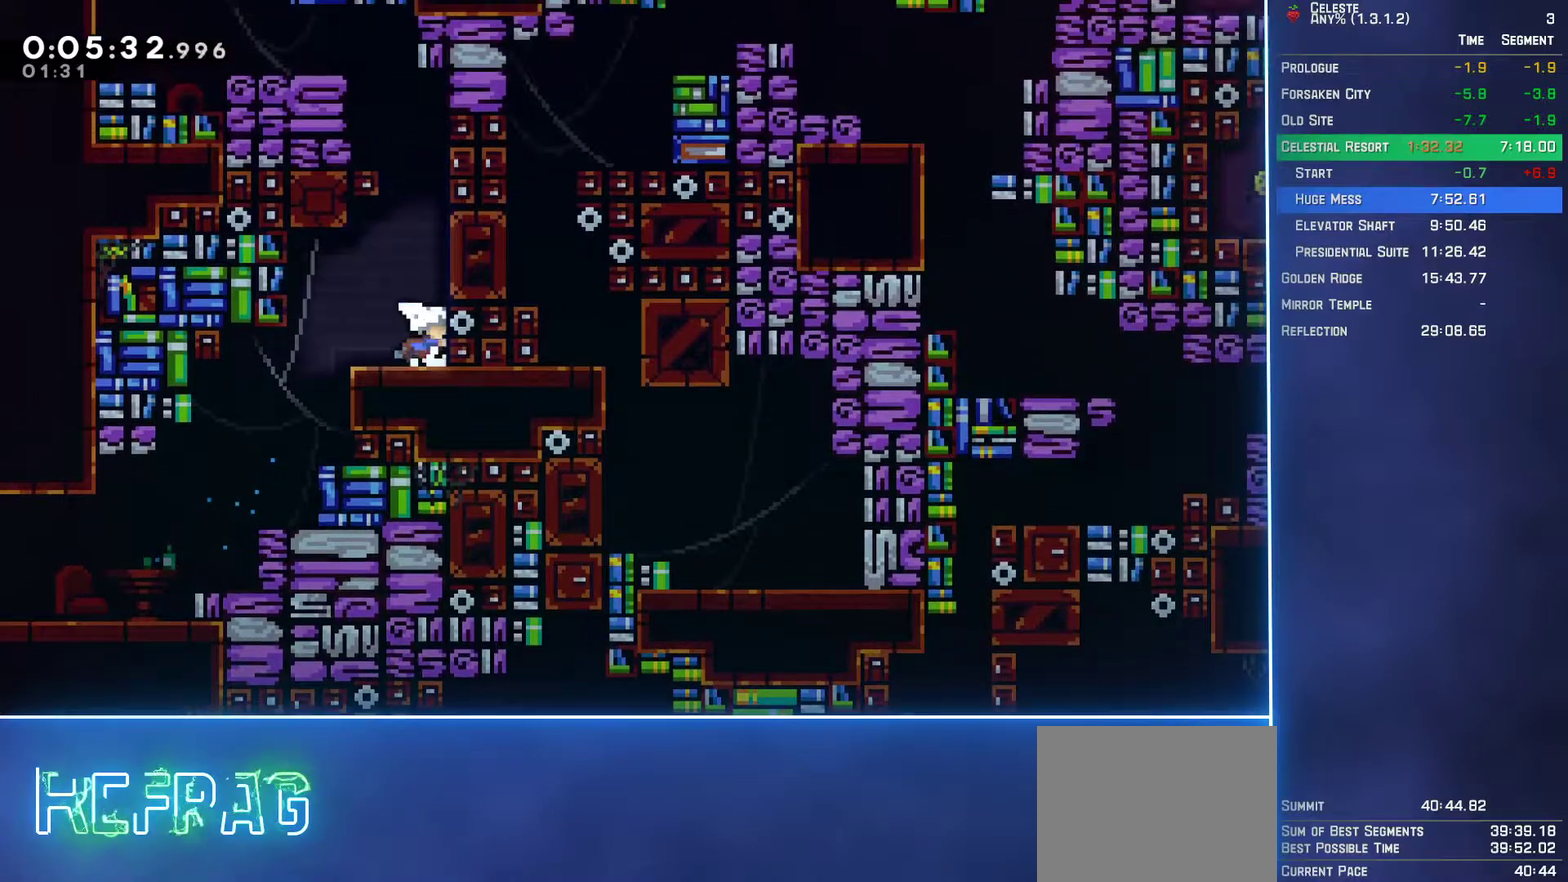
{"buttons": ["A", "L2", "DPAD_UP", "DPAD_LEFT"], "left_stick": "center", "events": [[17, "DPAD_RIGHT", "up"], [67, "A", "down"], [200, "A", "up"], [217, "B", "down"], [367, "B", "up"], [450, "A", "down"], [450, "DPAD_LEFT", "down"], [450, "L2", "down"]]}
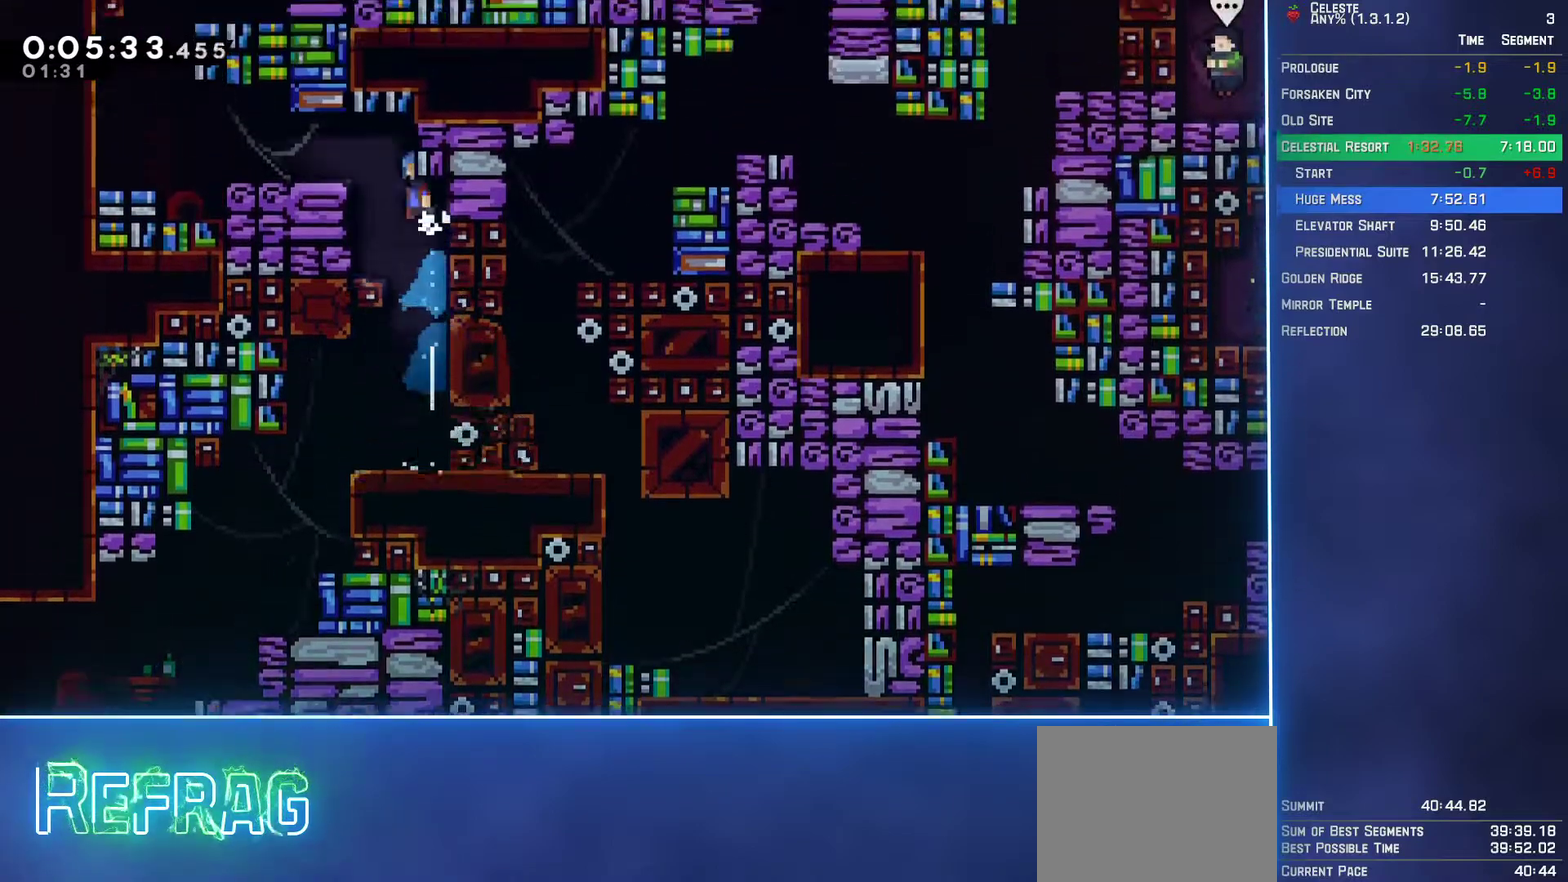
{"buttons": ["A", "L2", "DPAD_UP", "DPAD_LEFT"], "left_stick": "center", "events": [[167, "A", "up"], [383, "A", "down"]]}
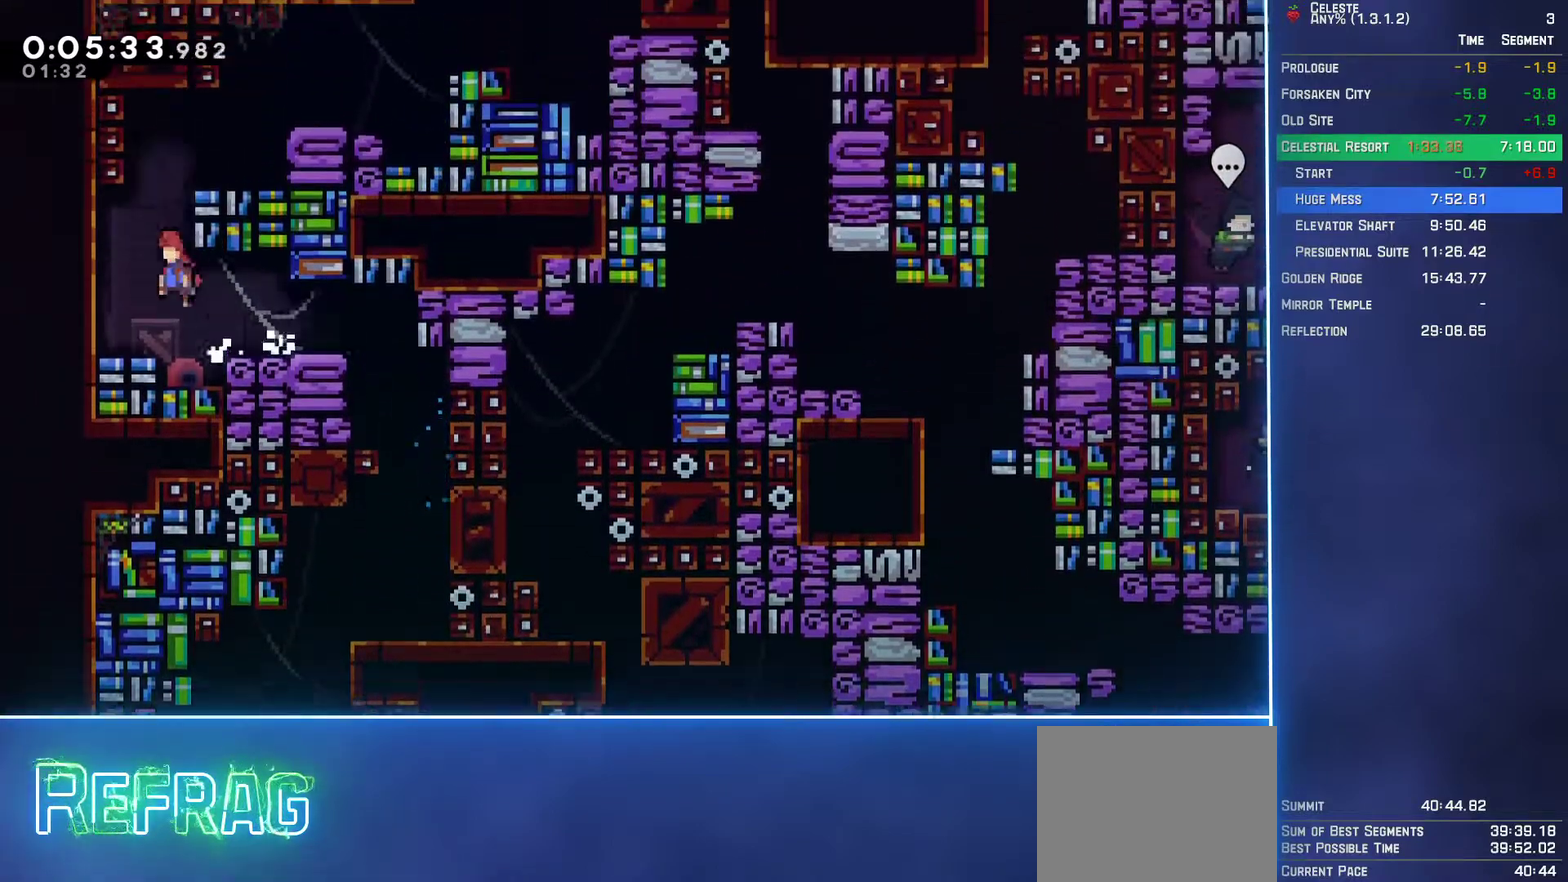
{"buttons": ["DPAD_RIGHT"], "left_stick": "center", "events": [[50, "DPAD_LEFT", "up"], [100, "A", "up"], [100, "DPAD_RIGHT", "down"], [133, "B", "down"], [267, "B", "up"], [500, "DPAD_UP", "up"], [500, "L2", "up"]]}
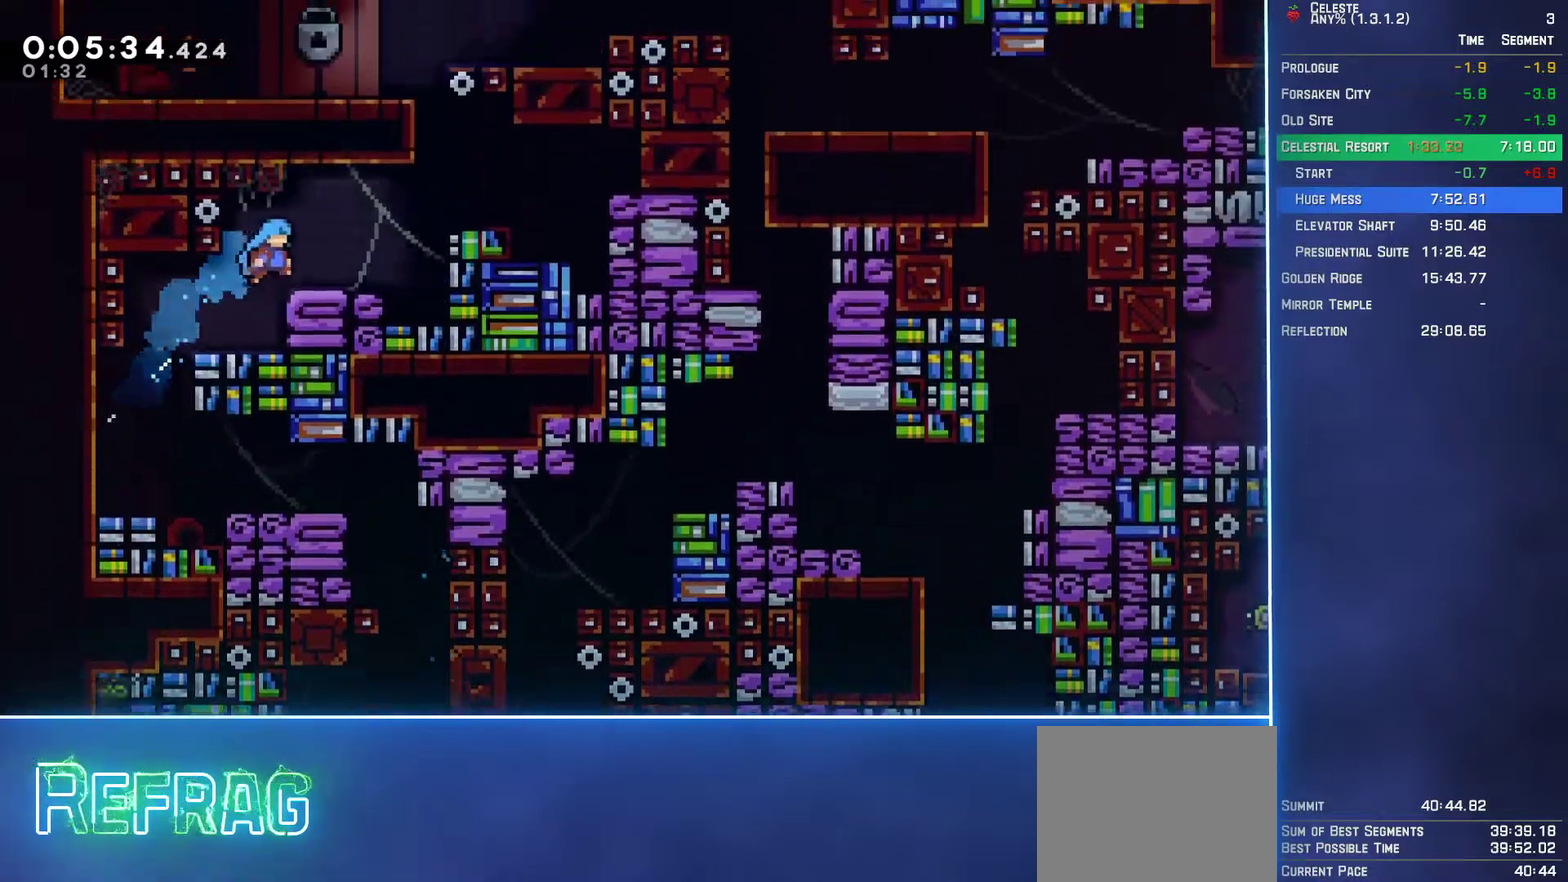
{"buttons": ["DPAD_UP"], "left_stick": "center", "events": [[67, "DPAD_UP", "down"], [183, "A", "down"], [333, "A", "up"], [333, "DPAD_RIGHT", "up"], [383, "B", "down"], [483, "B", "up"]]}
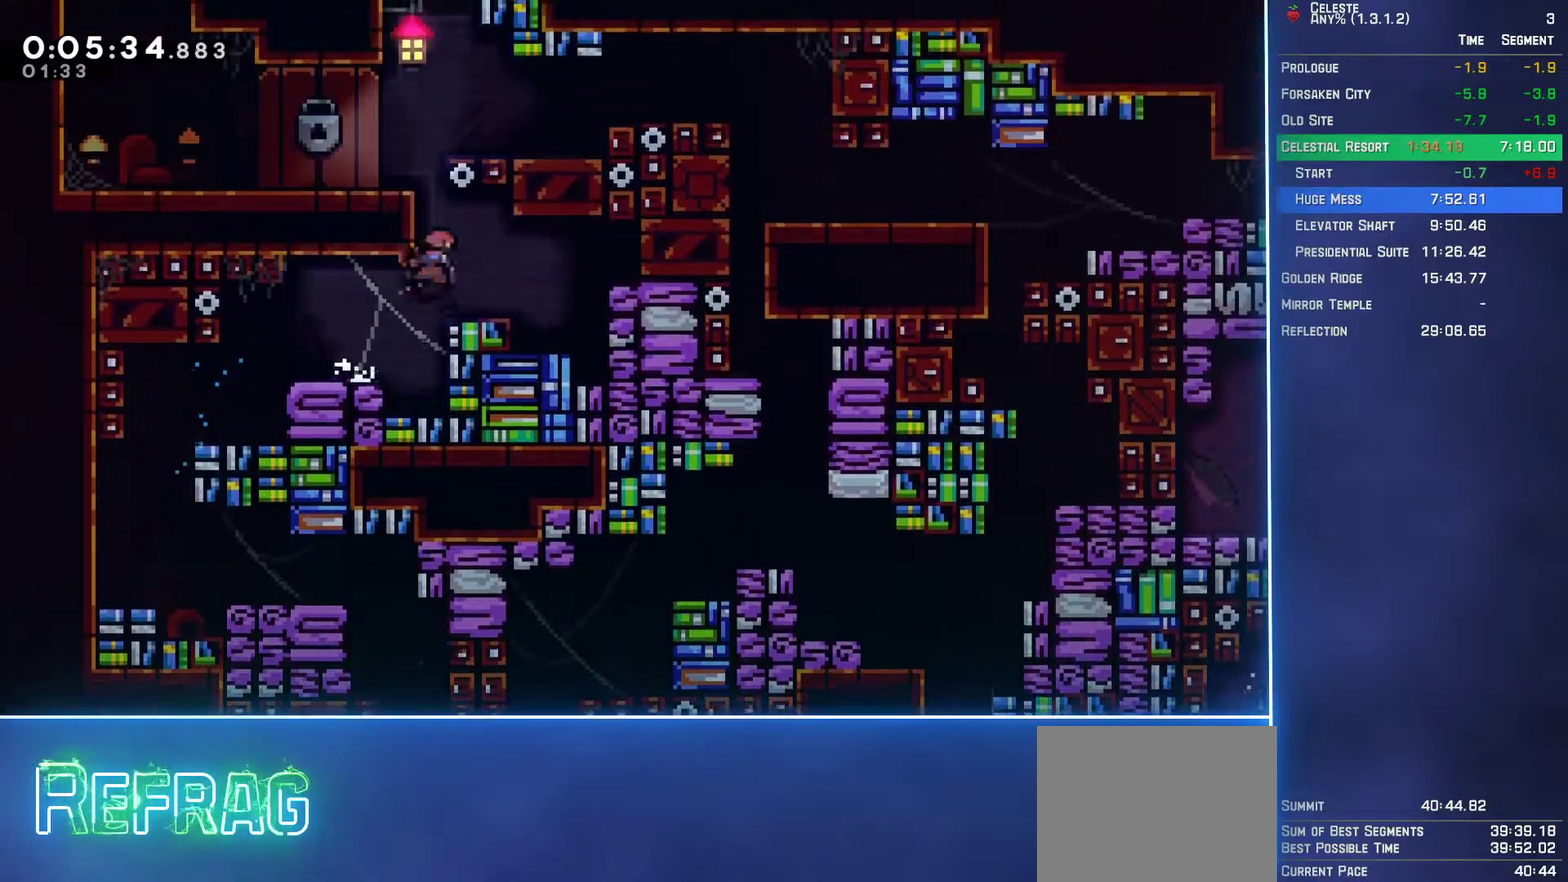
{"buttons": ["A", "DPAD_RIGHT"], "left_stick": "center", "events": [[50, "DPAD_UP", "up"], [183, "DPAD_RIGHT", "down"], [500, "A", "down"]]}
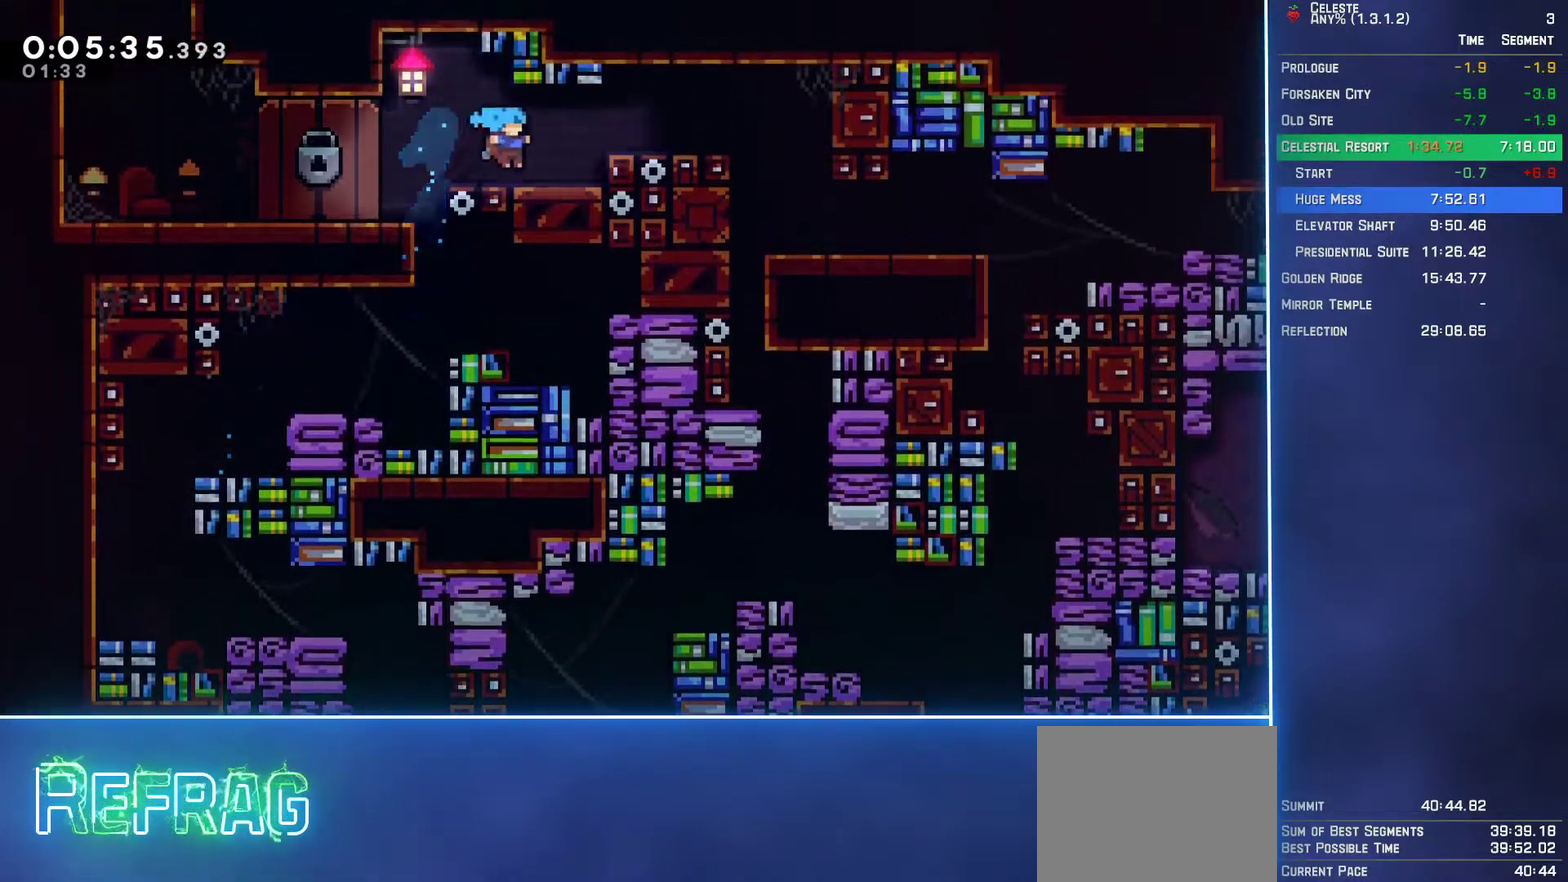
{"buttons": ["DPAD_DOWN"], "left_stick": "center", "events": [[83, "A", "up"], [100, "B", "down"], [200, "B", "up"], [317, "DPAD_DOWN", "down"], [317, "DPAD_RIGHT", "up"], [367, "B", "down"], [467, "B", "up"]]}
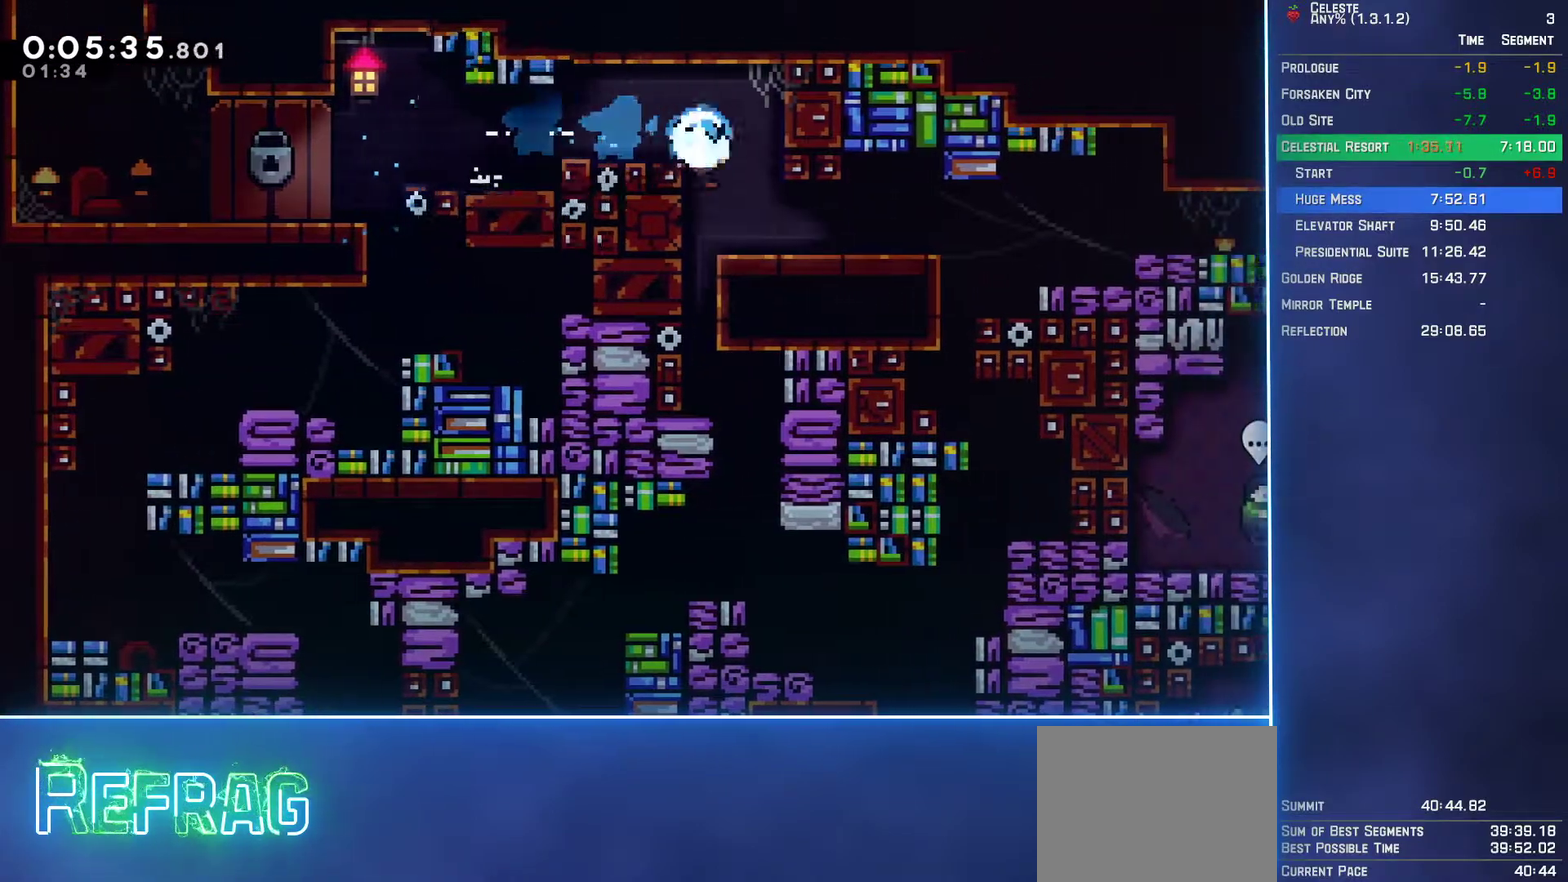
{"buttons": ["DPAD_DOWN", "DPAD_RIGHT"], "left_stick": "center", "events": [[350, "DPAD_DOWN", "up"], [350, "DPAD_RIGHT", "down"], [500, "DPAD_DOWN", "down"]]}
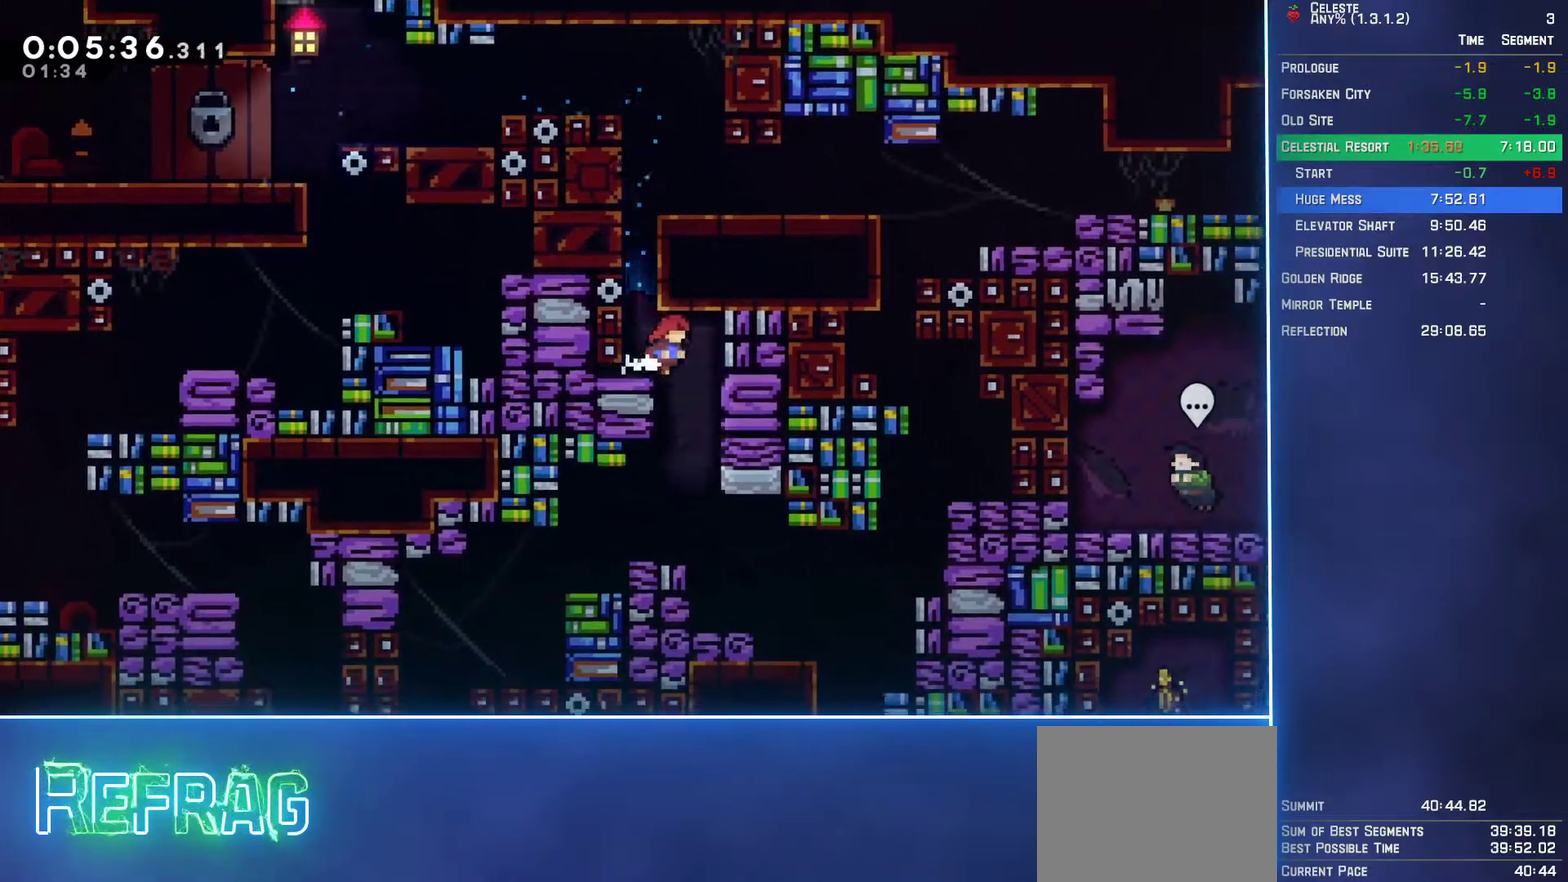
{"buttons": ["DPAD_RIGHT"], "left_stick": "center", "events": [[67, "DPAD_RIGHT", "up"], [117, "B", "down"], [200, "B", "up"], [233, "DPAD_RIGHT", "down"], [333, "DPAD_DOWN", "up"]]}
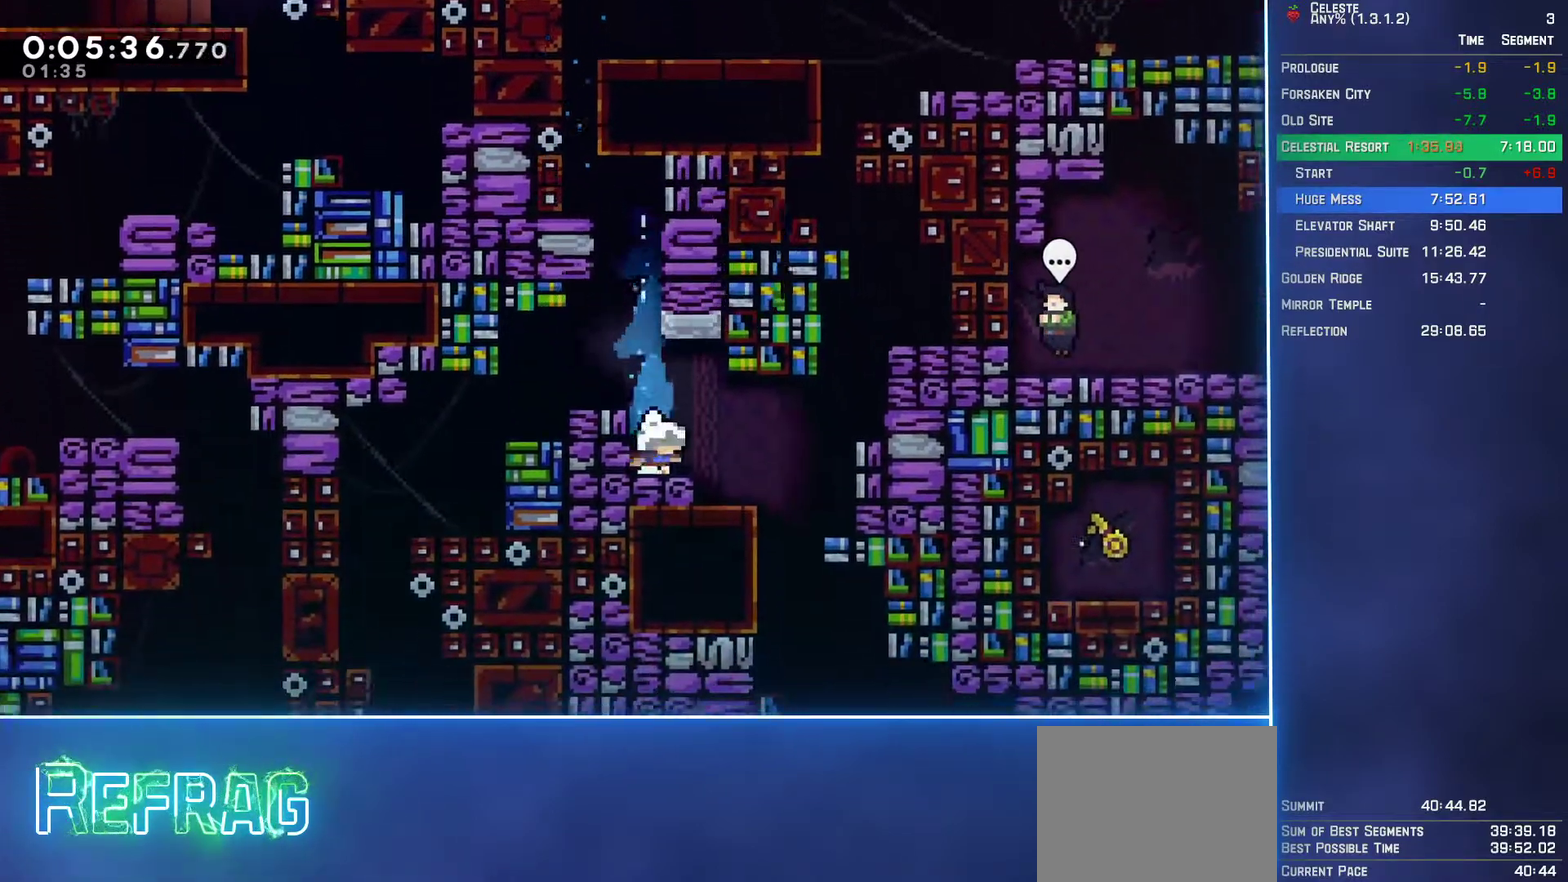
{"buttons": ["DPAD_RIGHT"], "left_stick": "center", "events": [[283, "DPAD_DOWN", "down"], [317, "DPAD_RIGHT", "up"], [367, "B", "down"], [450, "B", "up"], [467, "DPAD_RIGHT", "down"], [483, "DPAD_DOWN", "up"]]}
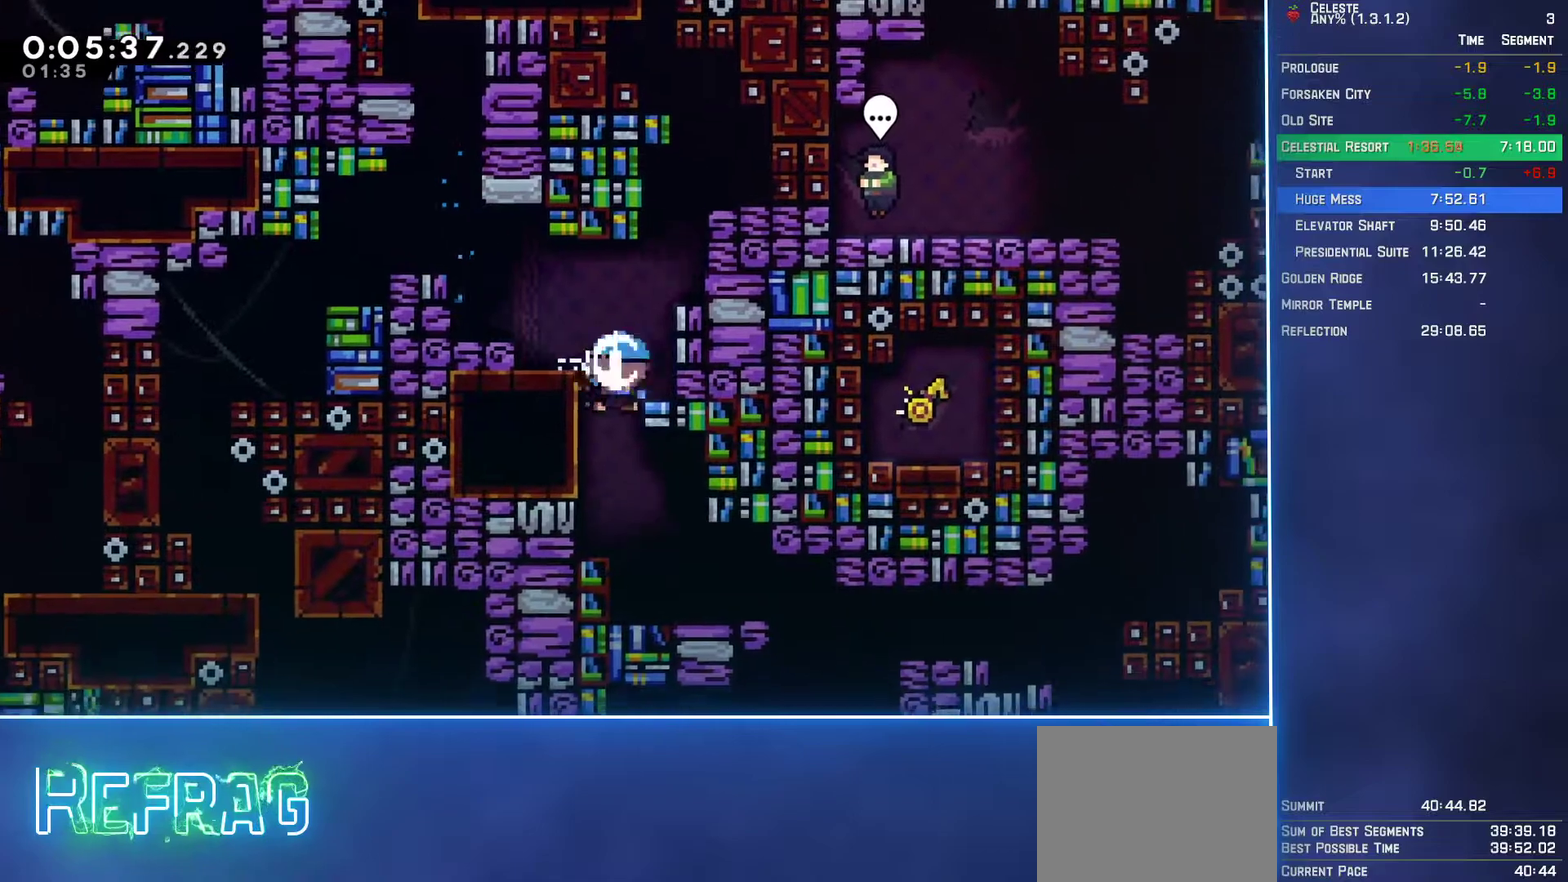
{"buttons": ["DPAD_RIGHT"], "left_stick": "center", "events": []}
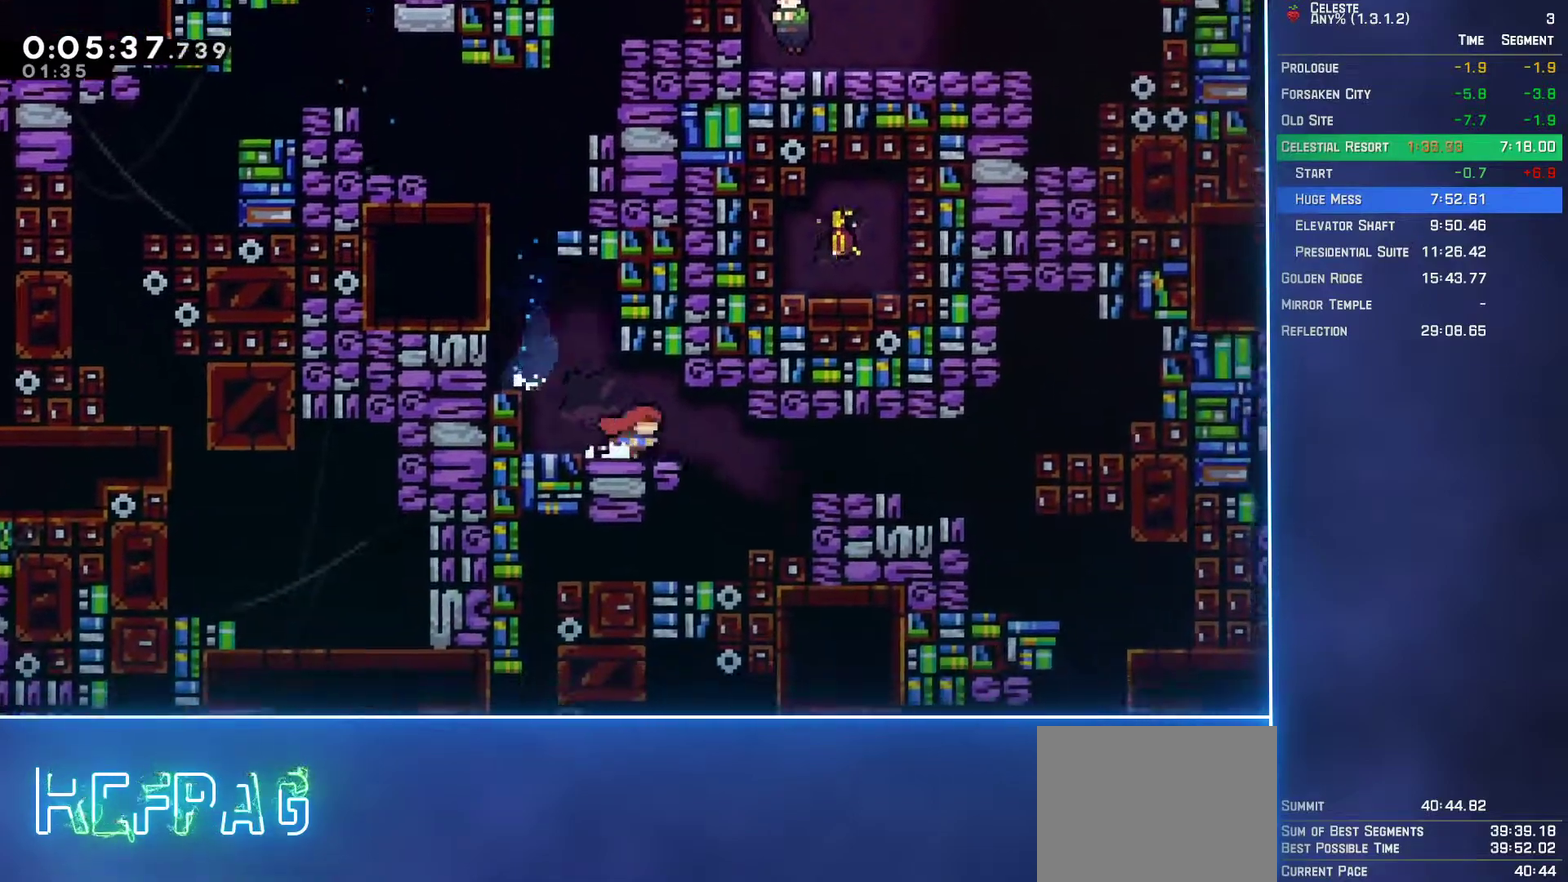
{"buttons": ["DPAD_DOWN", "DPAD_RIGHT"], "left_stick": "center", "events": [[117, "B", "down"], [183, "B", "up"], [500, "DPAD_DOWN", "down"]]}
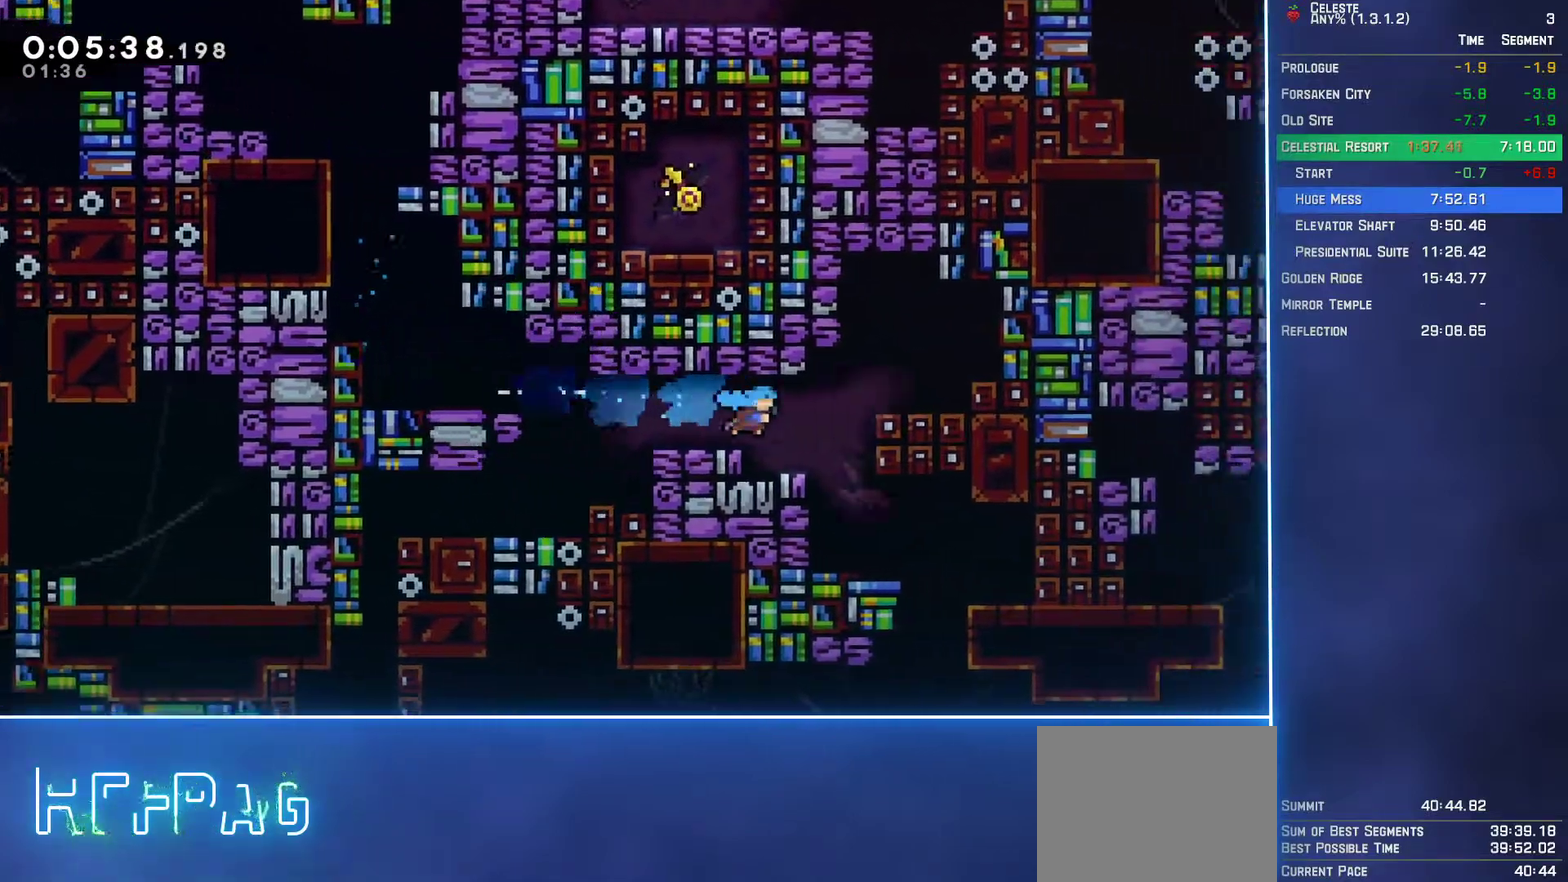
{"buttons": [], "left_stick": "center", "events": [[117, "B", "down"], [217, "B", "up"], [300, "DPAD_RIGHT", "up"], [317, "DPAD_DOWN", "up"]]}
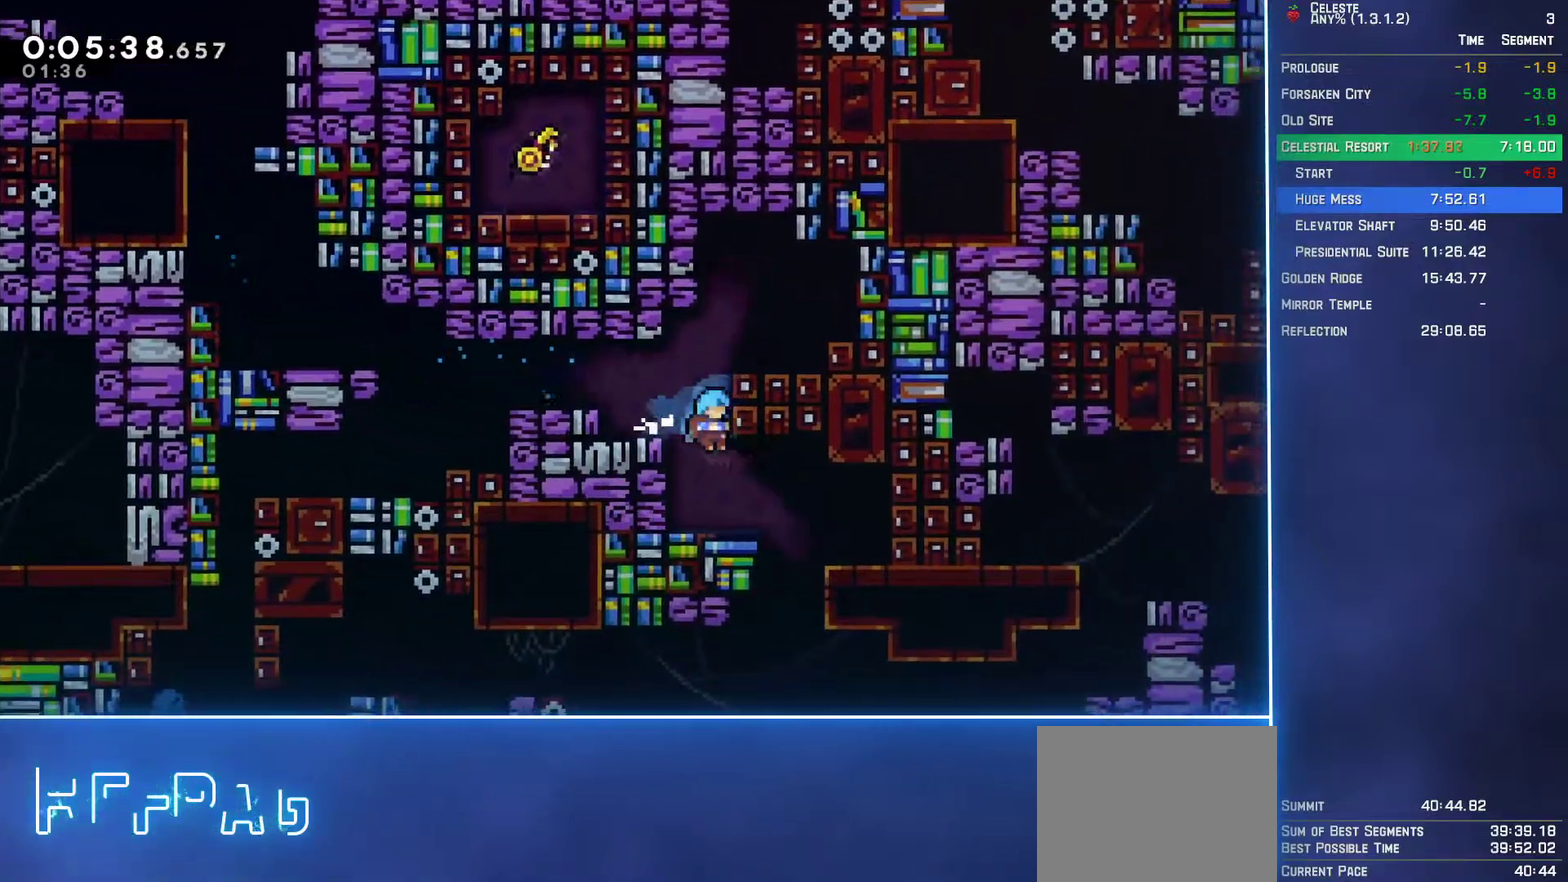
{"buttons": ["DPAD_DOWN"], "left_stick": "center", "events": [[100, "DPAD_RIGHT", "down"], [317, "DPAD_DOWN", "down"], [350, "DPAD_RIGHT", "up"]]}
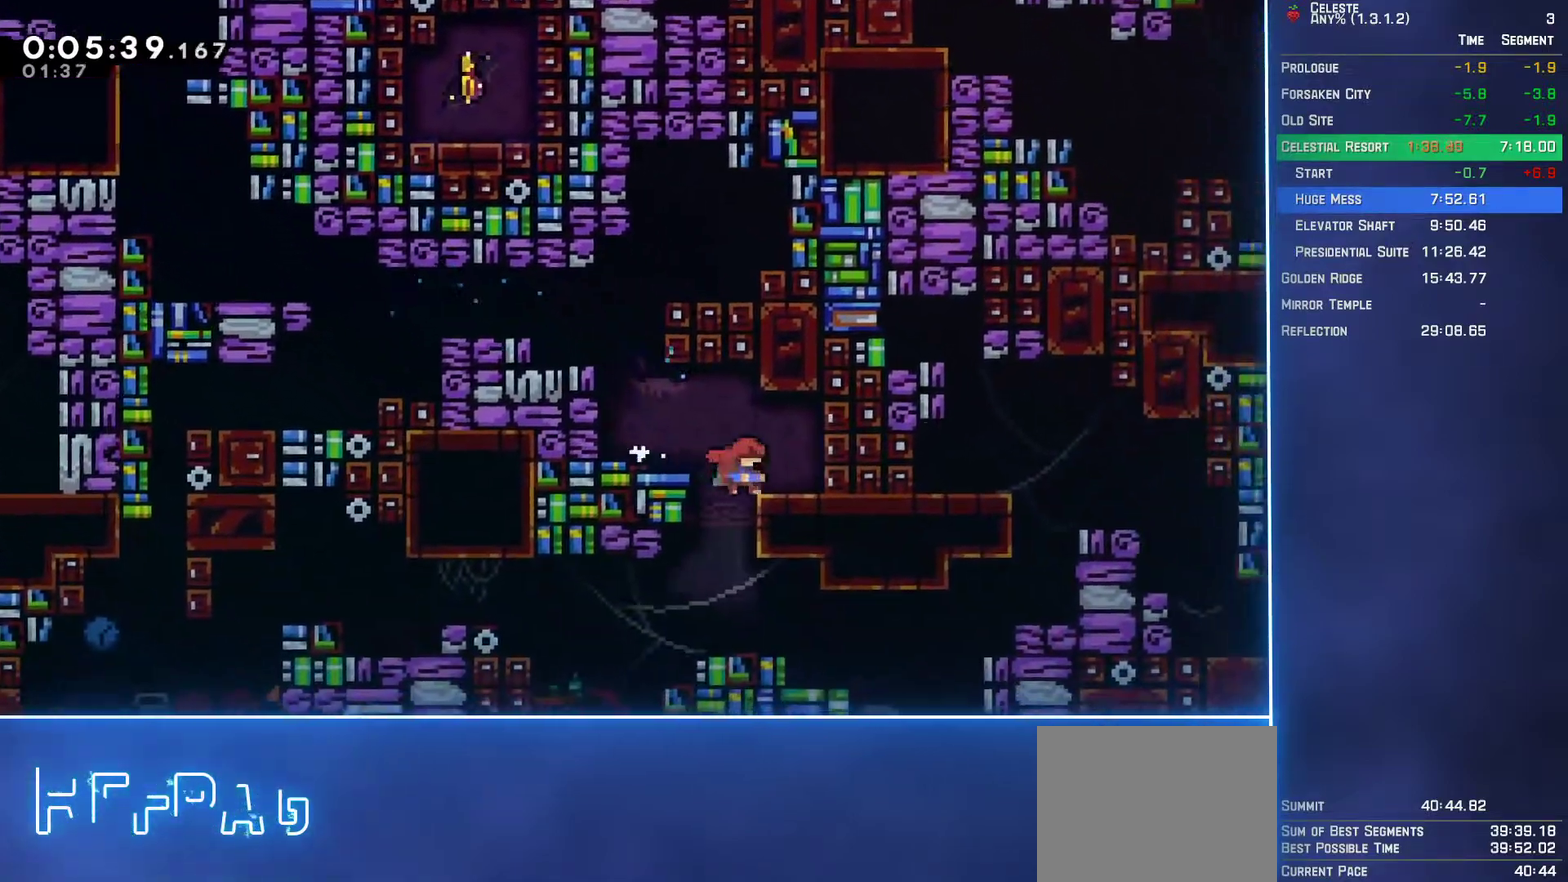
{"buttons": ["A", "DPAD_DOWN", "DPAD_RIGHT"], "left_stick": "center", "events": [[250, "DPAD_RIGHT", "down"], [267, "B", "down"], [450, "B", "up"], [500, "A", "down"]]}